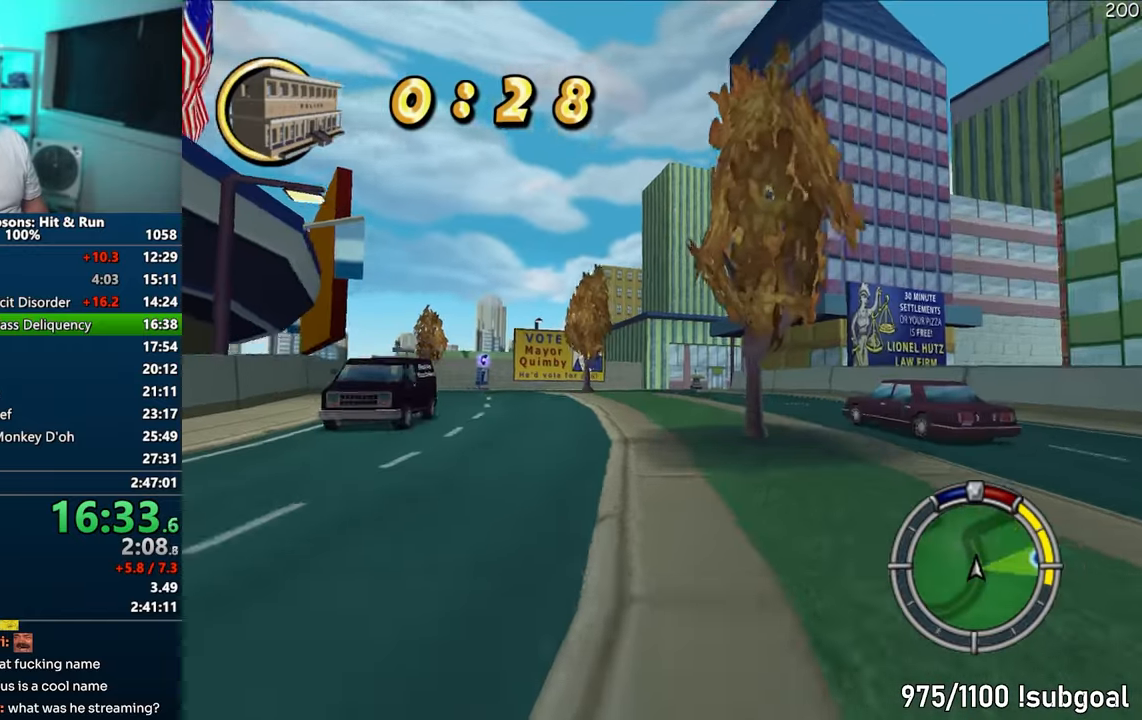
Gameplay with a controller (PlayStation layout); each line is a JSON object with the inputs held at the frame after it. "events" lists button and stick changes between this image and that frame as [ms after this image, input, new state], when the widget could be followed in between. Not read: L3 R3.
{"buttons": ["CROSS"], "left_stick": "right", "right_stick": "center", "events": [[433, "left_stick", "right"]]}
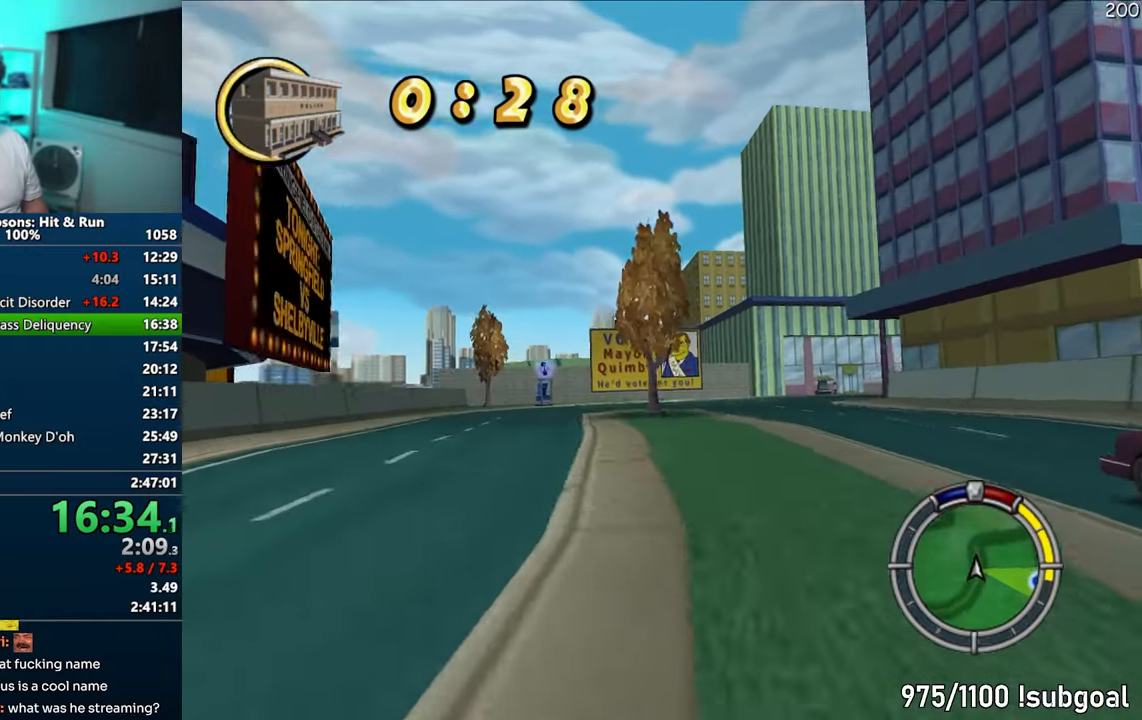
{"buttons": ["CROSS"], "left_stick": "right", "right_stick": "center", "events": [[367, "left_stick", "up-right"], [500, "left_stick", "right"]]}
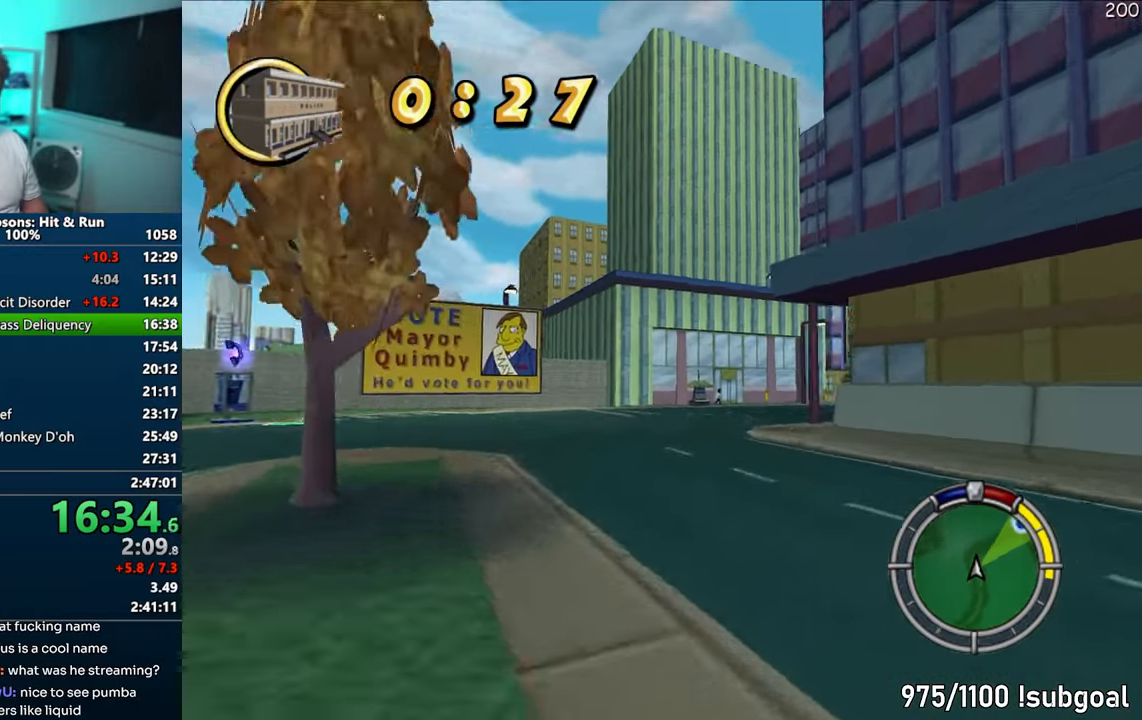
{"buttons": ["CROSS"], "left_stick": "right", "right_stick": "center", "events": [[250, "left_stick", "center"], [433, "left_stick", "right"]]}
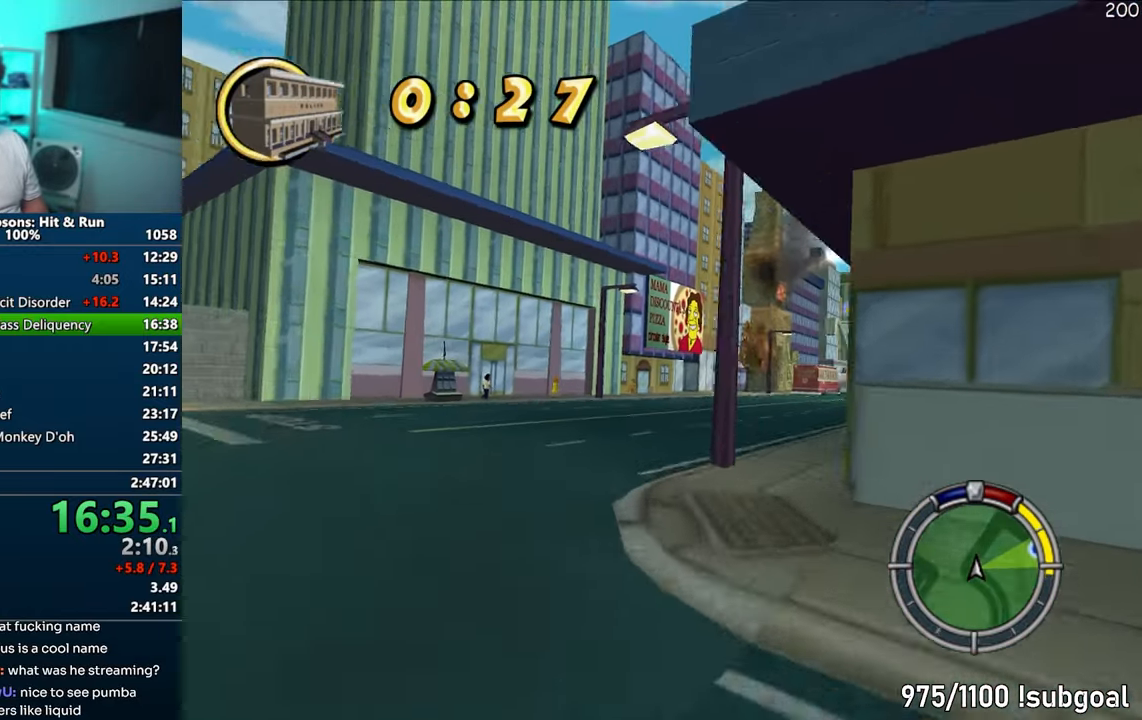
{"buttons": ["CROSS"], "left_stick": "right", "right_stick": "center", "events": [[50, "left_stick", "center"], [233, "left_stick", "right"]]}
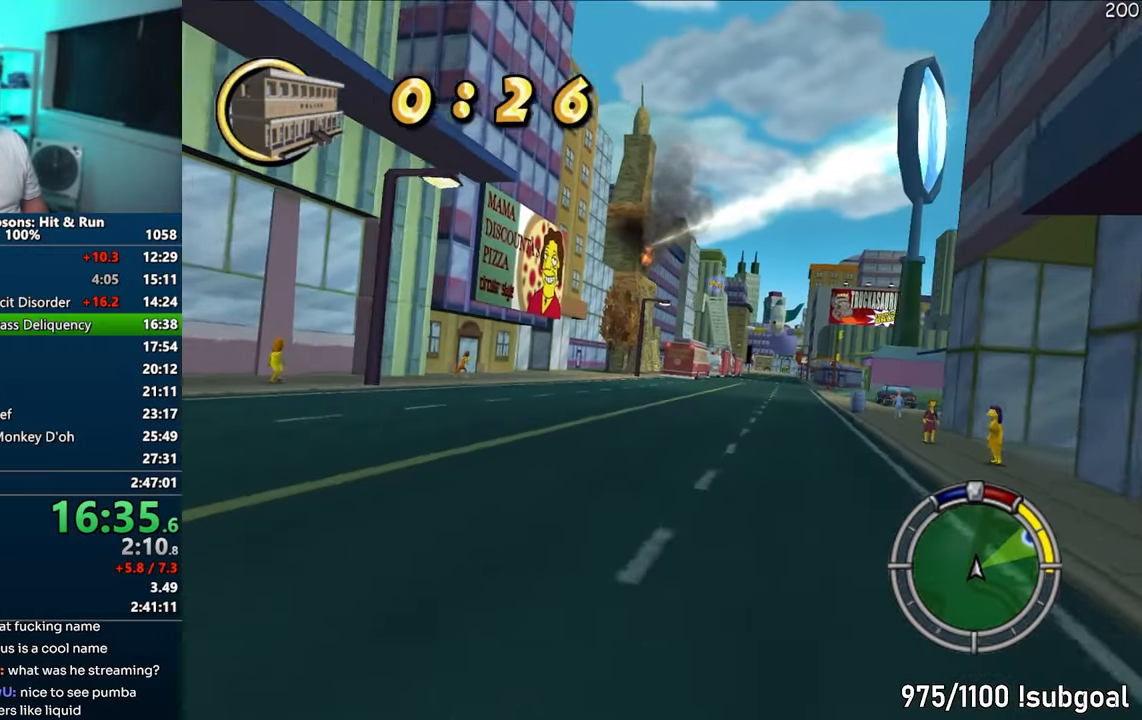
{"buttons": ["CROSS"], "left_stick": "right", "right_stick": "center", "events": [[83, "left_stick", "center"], [200, "left_stick", "right"], [333, "left_stick", "center"], [450, "left_stick", "right"]]}
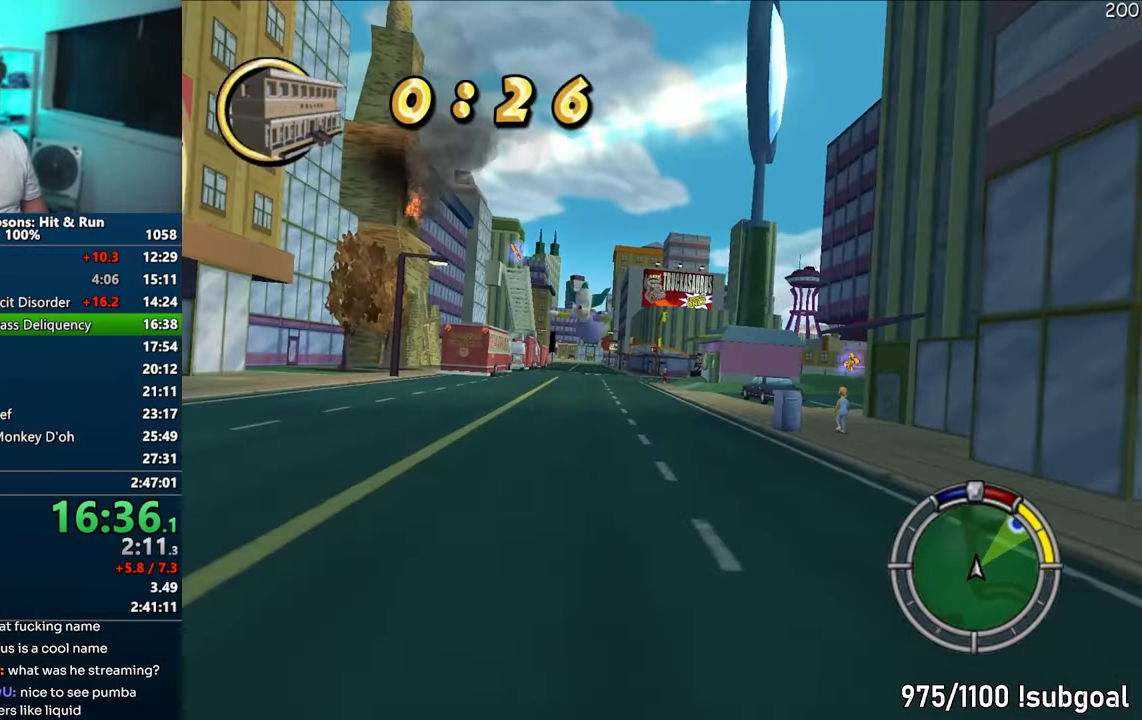
{"buttons": [], "left_stick": "right", "right_stick": "center", "events": [[117, "left_stick", "center"], [200, "left_stick", "right"], [450, "CROSS", "up"]]}
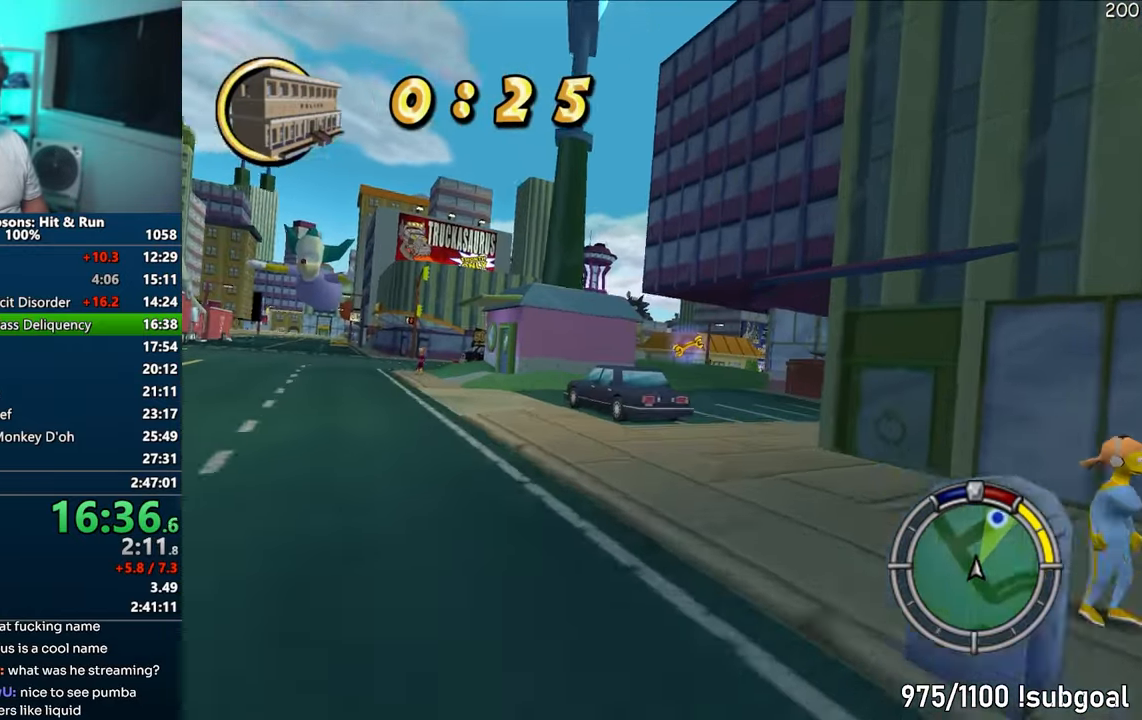
{"buttons": [], "left_stick": "center", "right_stick": "center", "events": [[50, "CIRCLE", "down"], [500, "CIRCLE", "up"], [500, "left_stick", "center"]]}
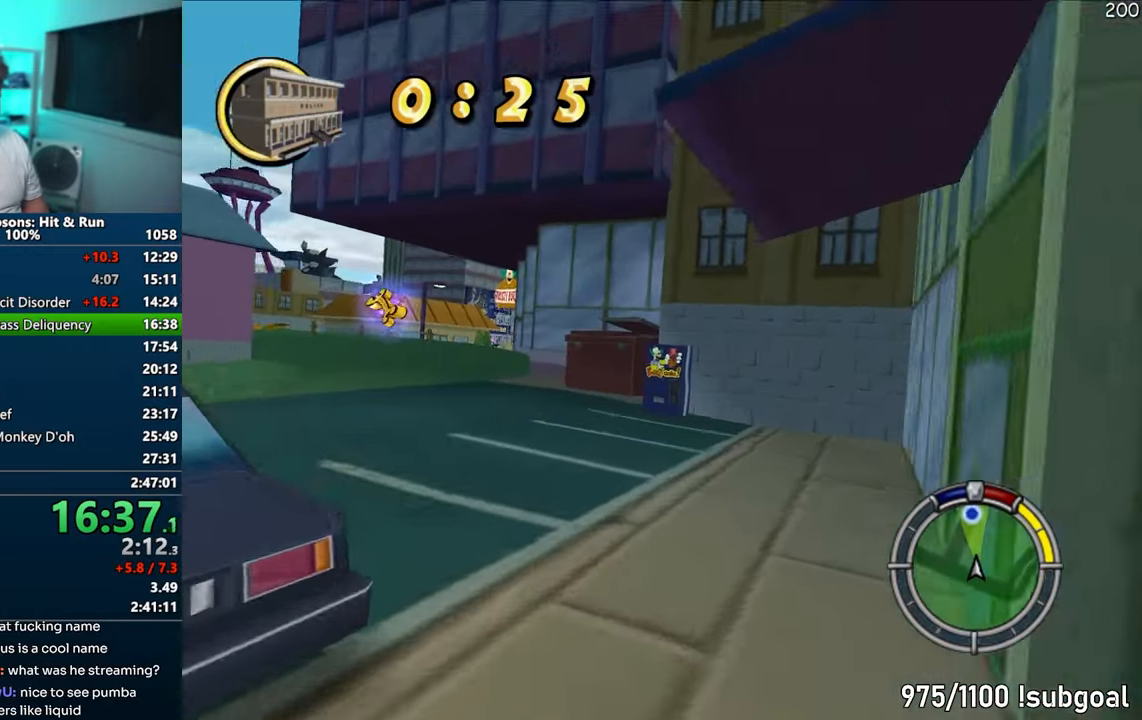
{"buttons": ["R1"], "left_stick": "left", "right_stick": "center", "events": [[67, "left_stick", "left"], [250, "CROSS", "down"], [350, "R1", "down"], [467, "CROSS", "up"]]}
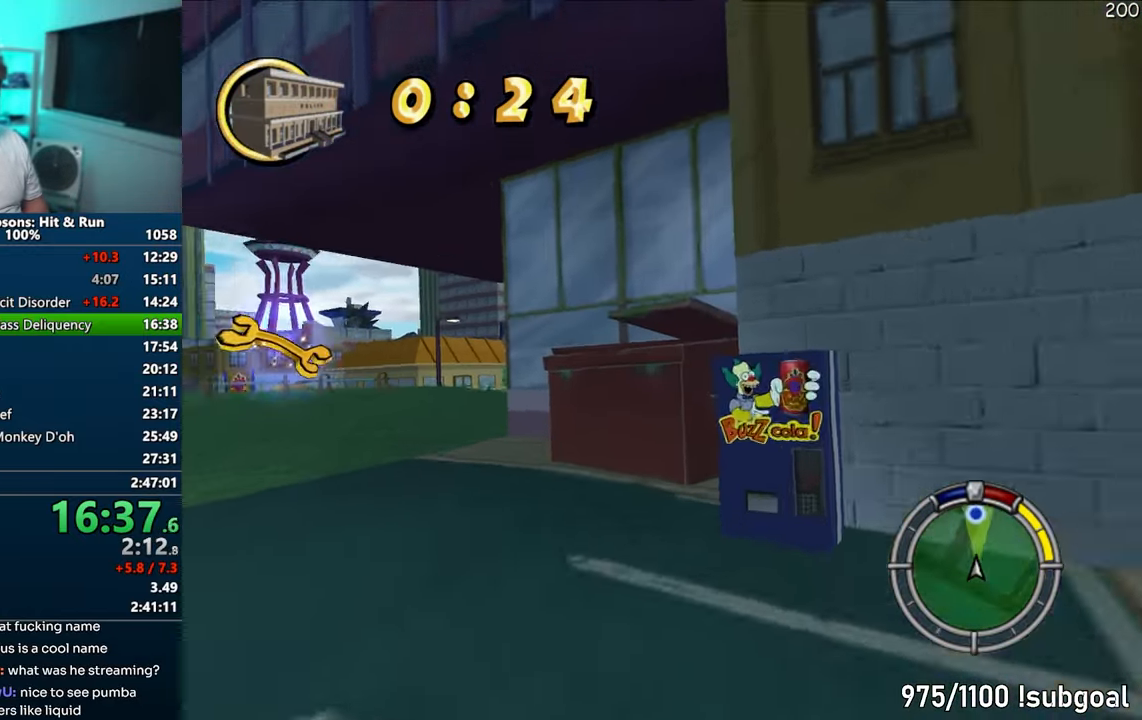
{"buttons": ["CROSS"], "left_stick": "right", "right_stick": "center", "events": [[200, "R1", "up"], [333, "left_stick", "center"], [450, "CROSS", "down"], [467, "left_stick", "right"]]}
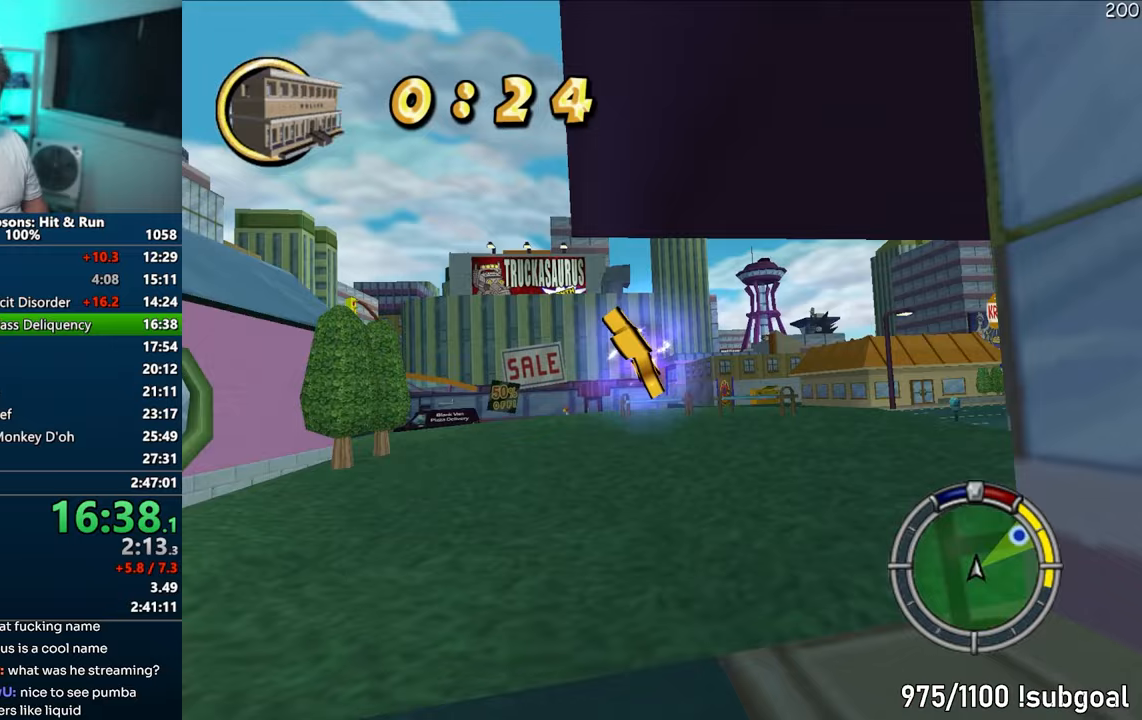
{"buttons": ["CROSS"], "left_stick": "center", "right_stick": "center", "events": [[433, "left_stick", "center"]]}
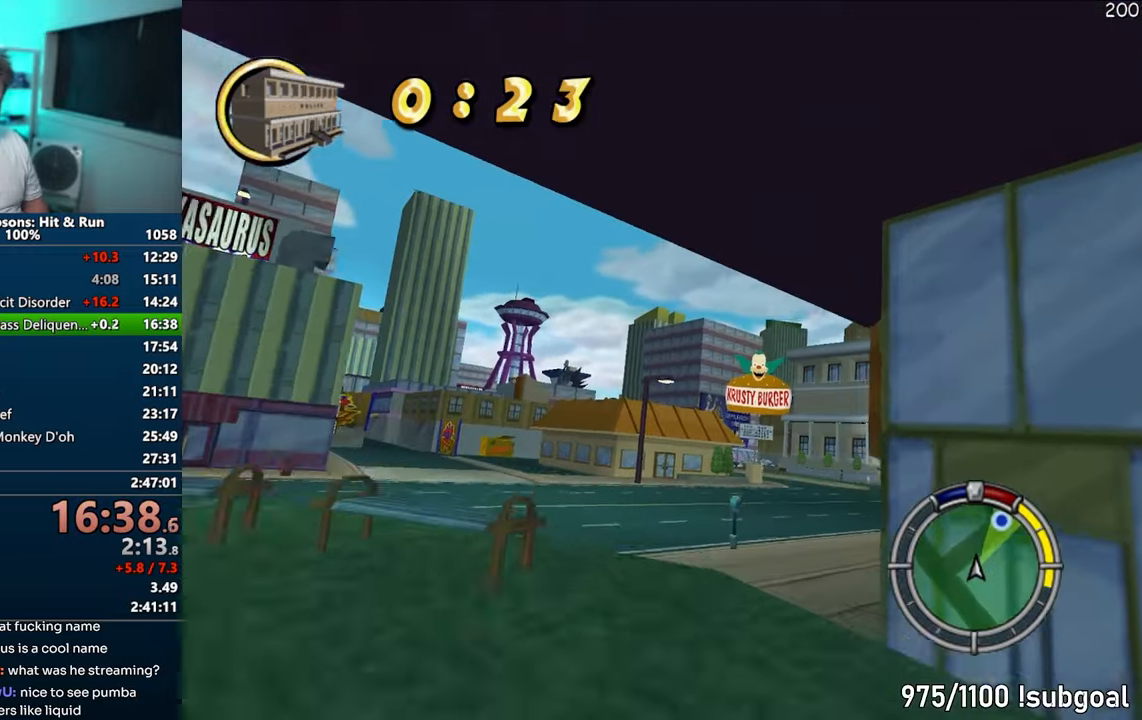
{"buttons": ["CROSS"], "left_stick": "center", "right_stick": "center", "events": [[133, "left_stick", "right"], [267, "left_stick", "center"]]}
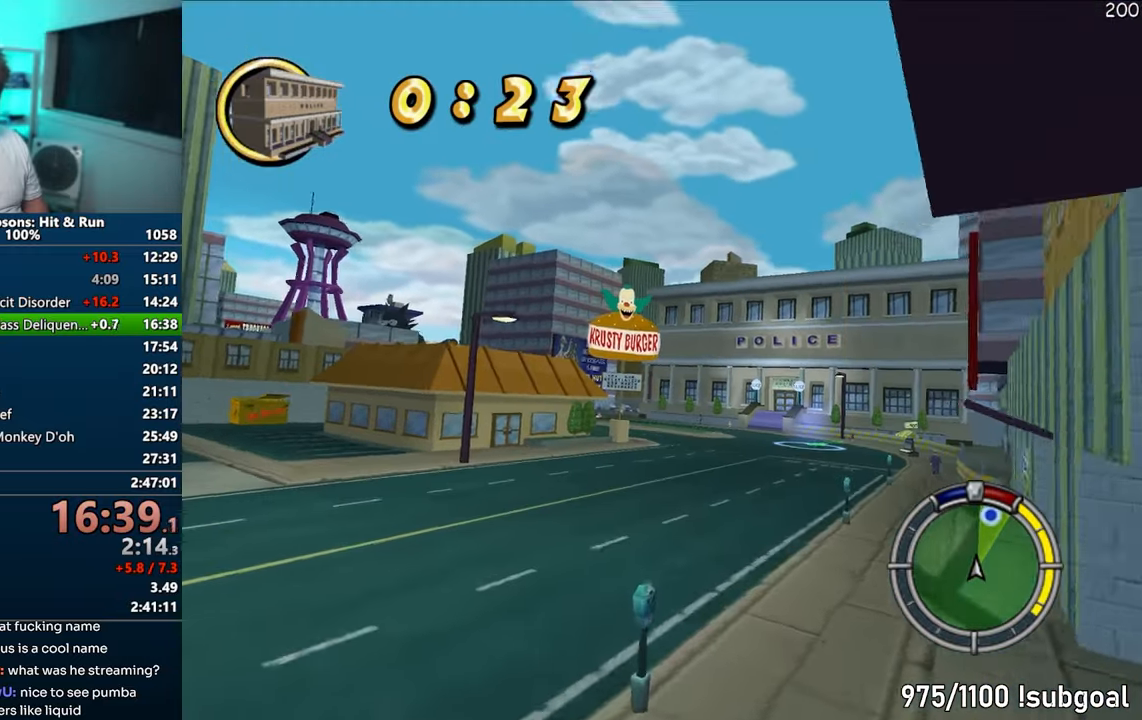
{"buttons": ["CROSS"], "left_stick": "right", "right_stick": "center", "events": [[500, "left_stick", "right"]]}
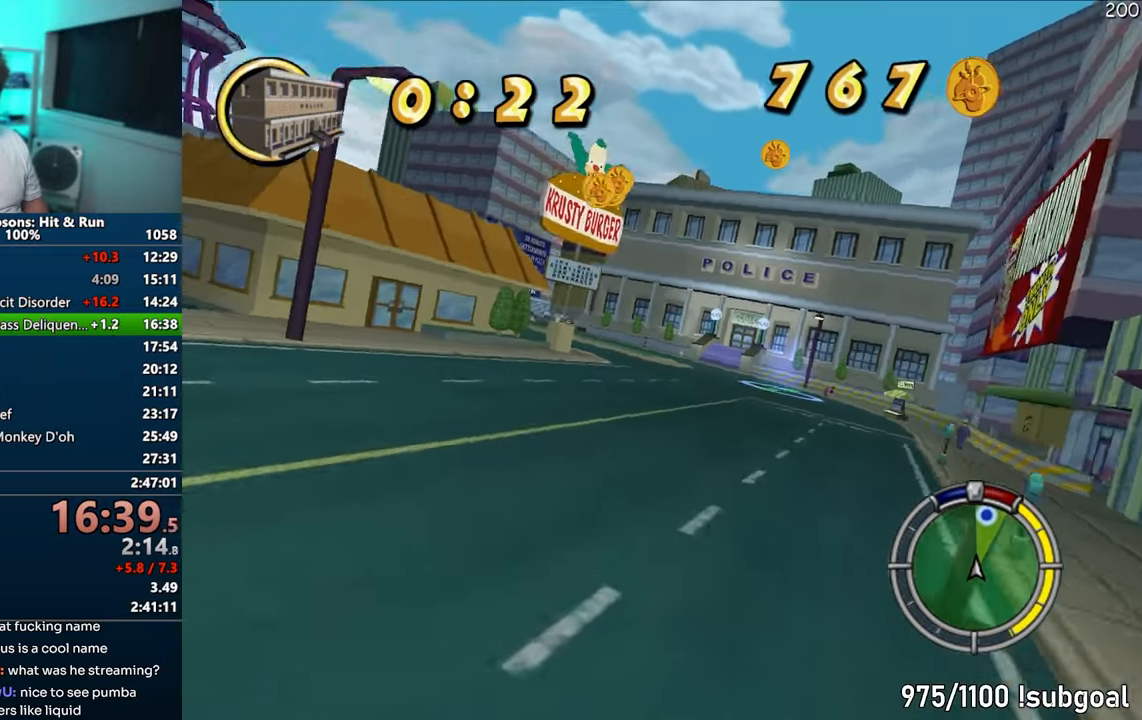
{"buttons": ["CROSS"], "left_stick": "center", "right_stick": "center", "events": [[350, "left_stick", "center"]]}
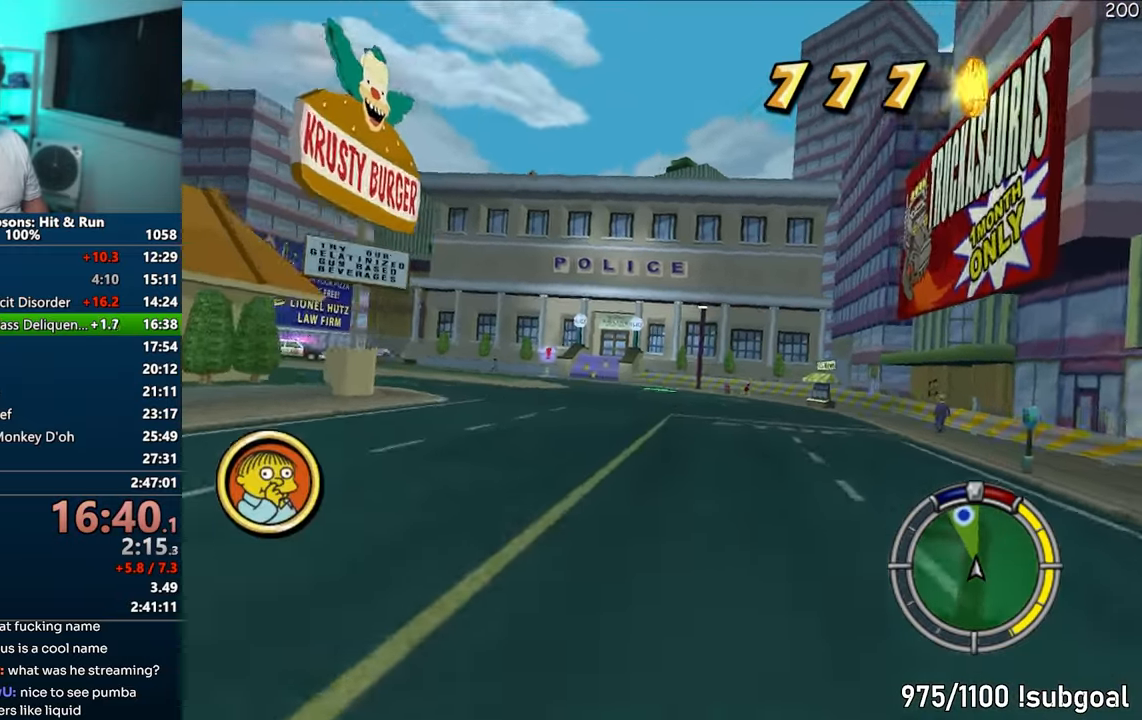
{"buttons": ["CROSS"], "left_stick": "left", "right_stick": "center", "events": [[467, "left_stick", "left"]]}
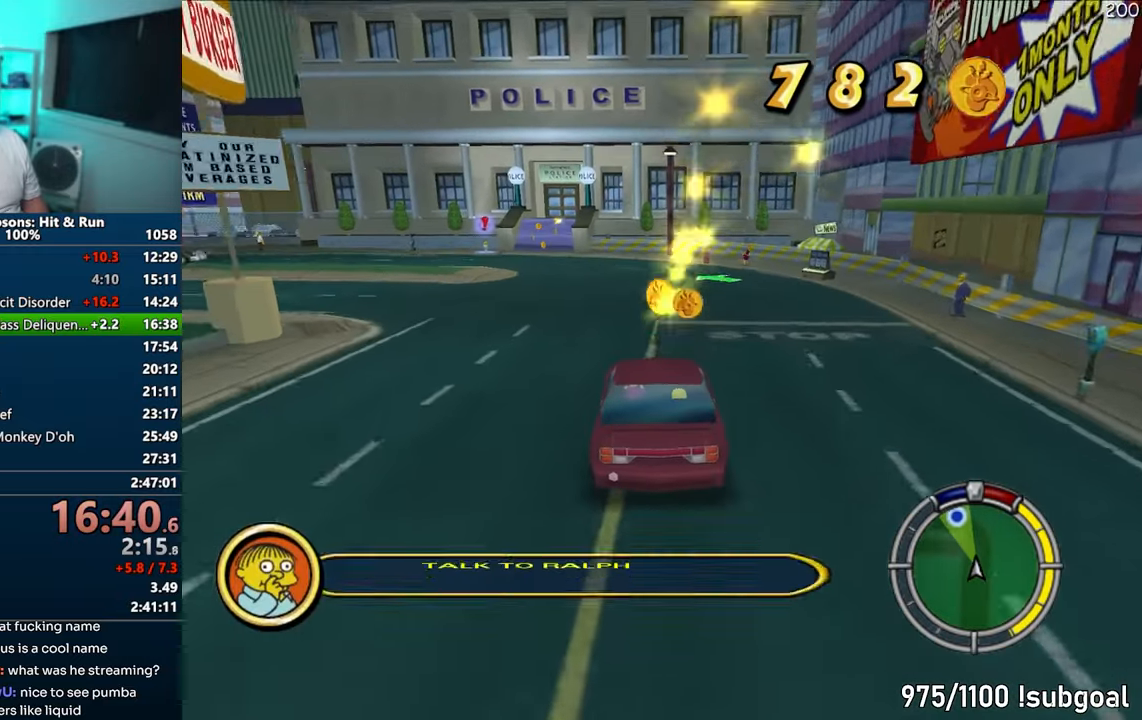
{"buttons": ["CROSS"], "left_stick": "left", "right_stick": "center", "events": [[167, "left_stick", "center"], [300, "left_stick", "left"]]}
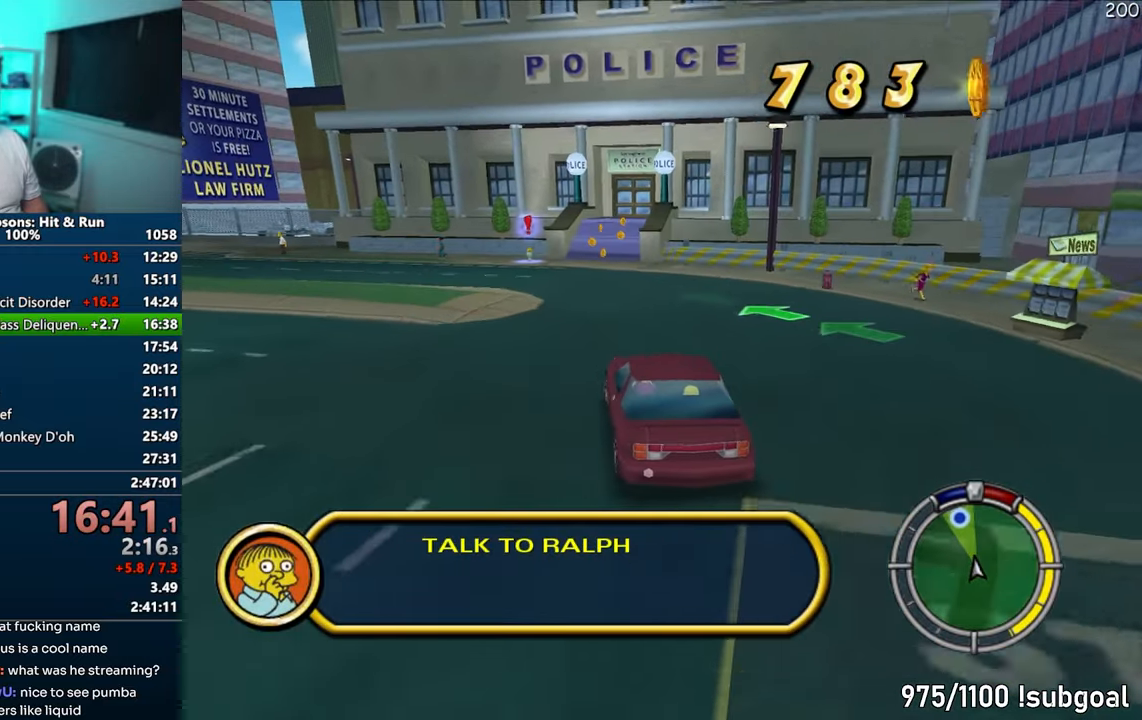
{"buttons": ["R1"], "left_stick": "center", "right_stick": "center", "events": [[17, "left_stick", "center"], [150, "left_stick", "left"], [300, "R1", "down"], [383, "CROSS", "up"], [450, "left_stick", "center"]]}
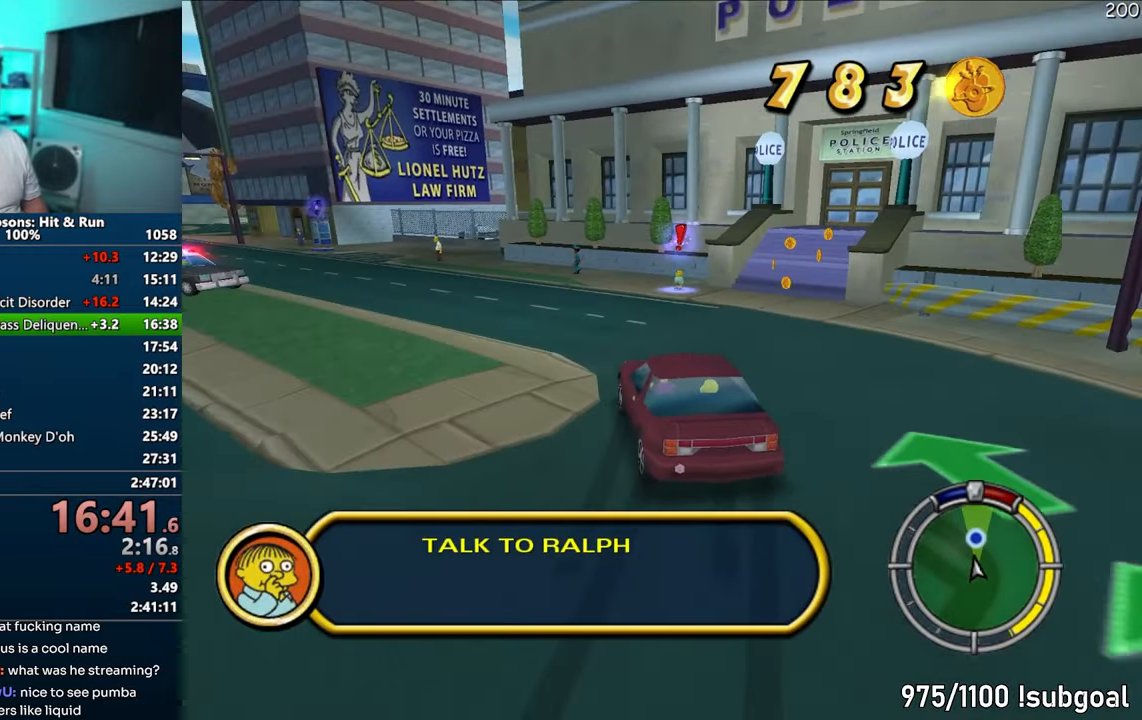
{"buttons": ["CIRCLE", "R1"], "left_stick": "right", "right_stick": "center", "events": [[133, "left_stick", "right"], [183, "CIRCLE", "down"]]}
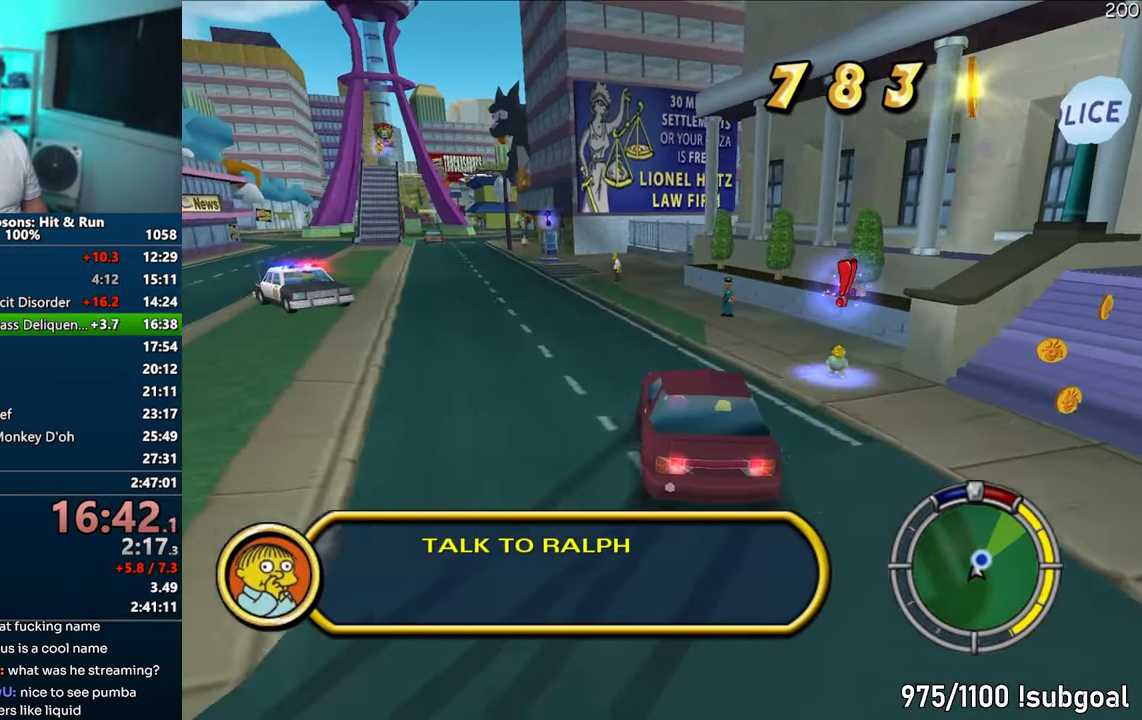
{"buttons": ["CIRCLE", "R1", "R2"], "left_stick": "center", "right_stick": "center", "events": [[17, "left_stick", "center"], [100, "R2", "down"]]}
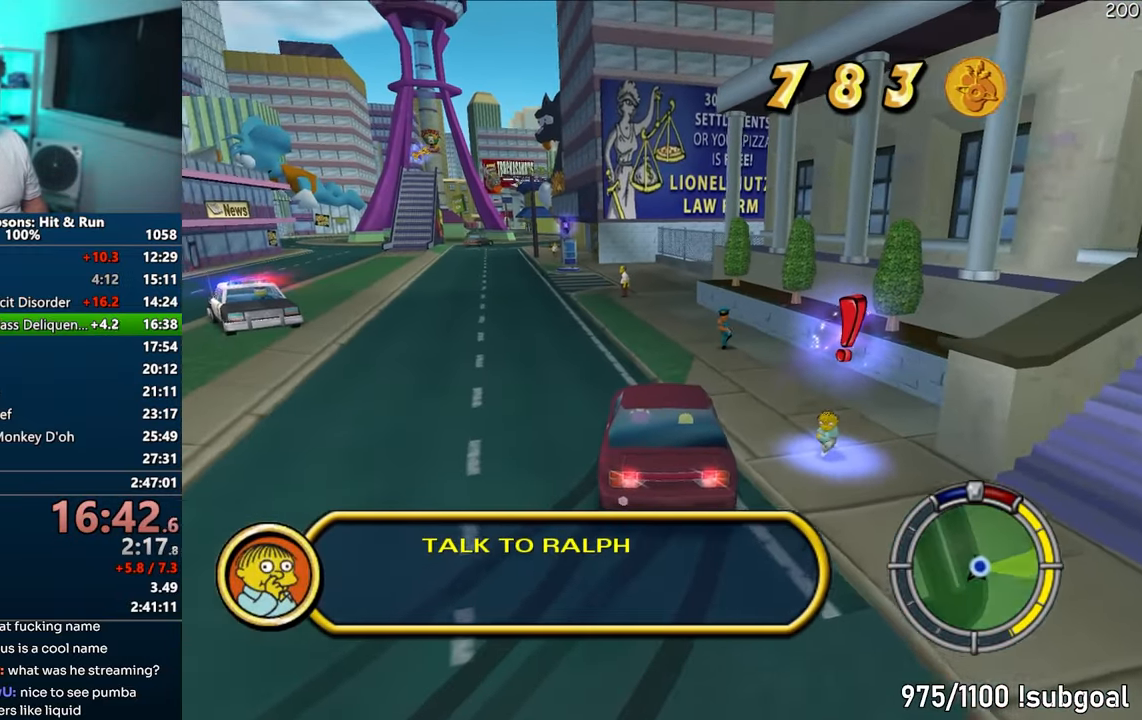
{"buttons": [], "left_stick": "center", "right_stick": "center", "events": [[117, "CIRCLE", "up"], [117, "R1", "up"], [150, "R2", "up"]]}
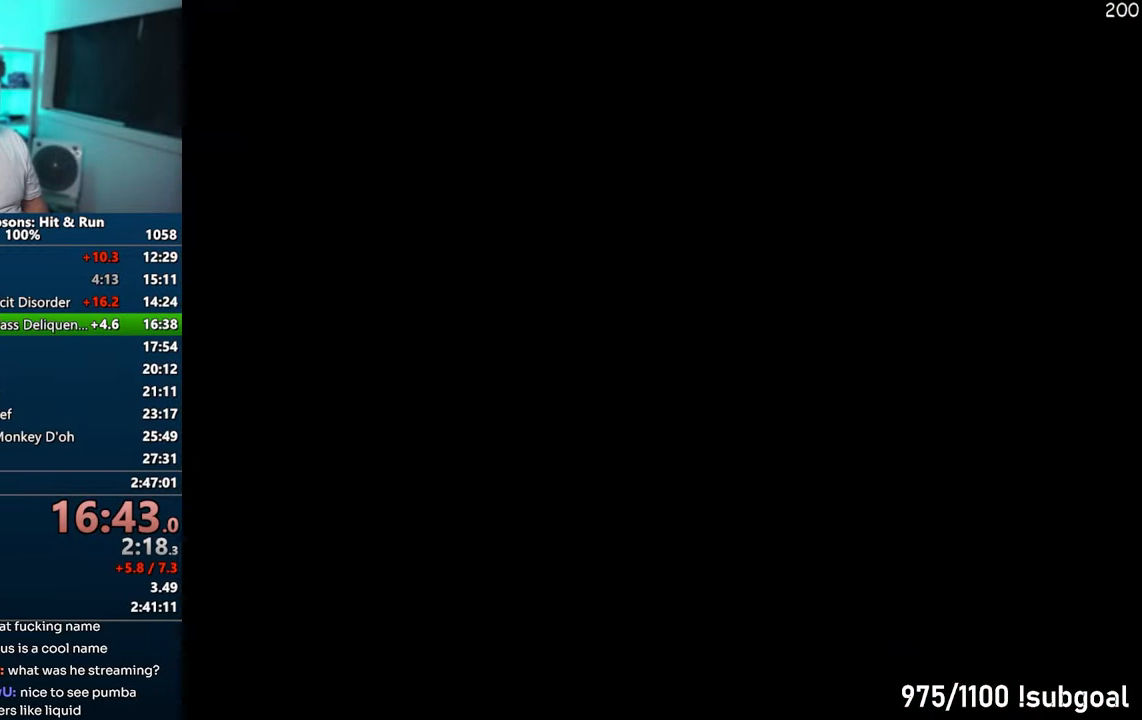
{"buttons": ["R2"], "left_stick": "center", "right_stick": "center", "events": [[100, "left_stick", "up-right"], [117, "SQUARE", "down"], [217, "SQUARE", "up"], [233, "left_stick", "center"], [483, "R2", "down"]]}
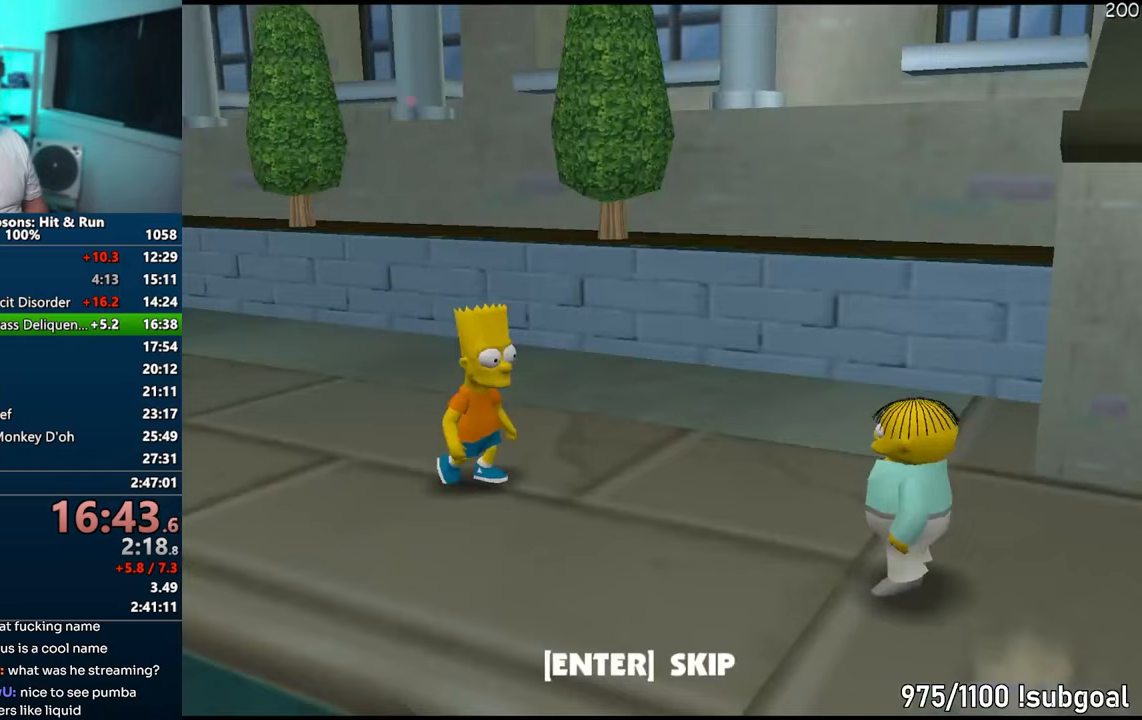
{"buttons": [], "left_stick": "up-right", "right_stick": "center", "events": [[33, "R2", "up"], [133, "R2", "down"], [200, "R2", "up"], [467, "left_stick", "up-right"]]}
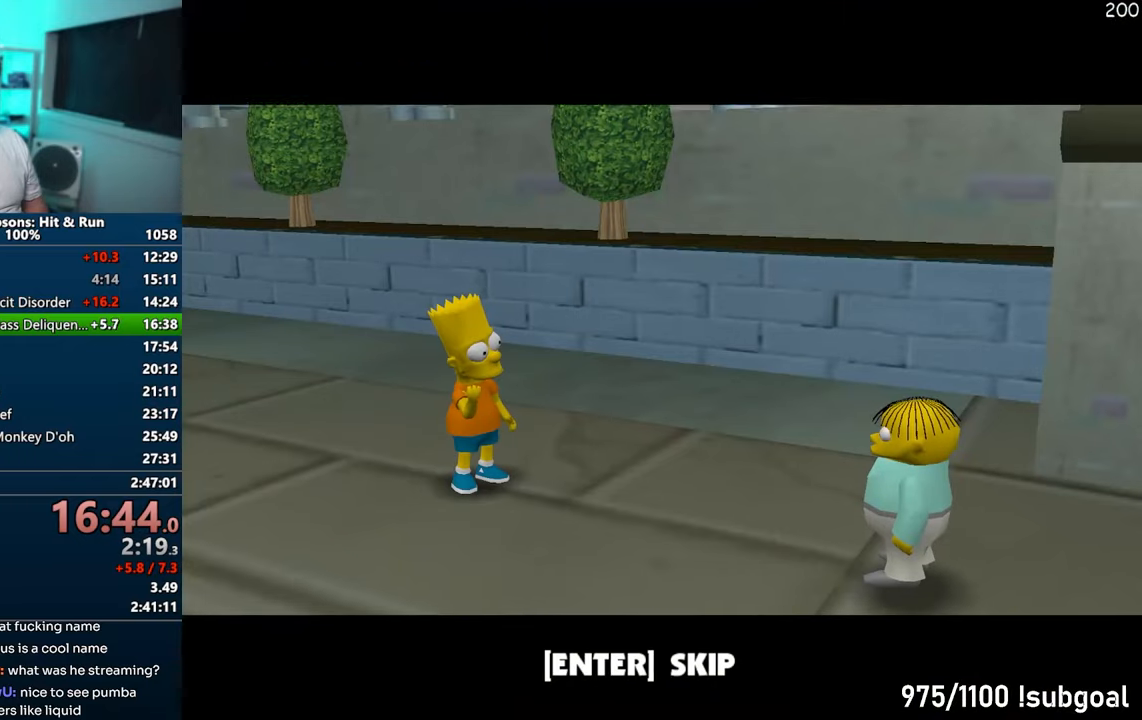
{"buttons": [], "left_stick": "up-right", "right_stick": "center", "events": [[33, "TRIANGLE", "down"], [150, "TRIANGLE", "up"]]}
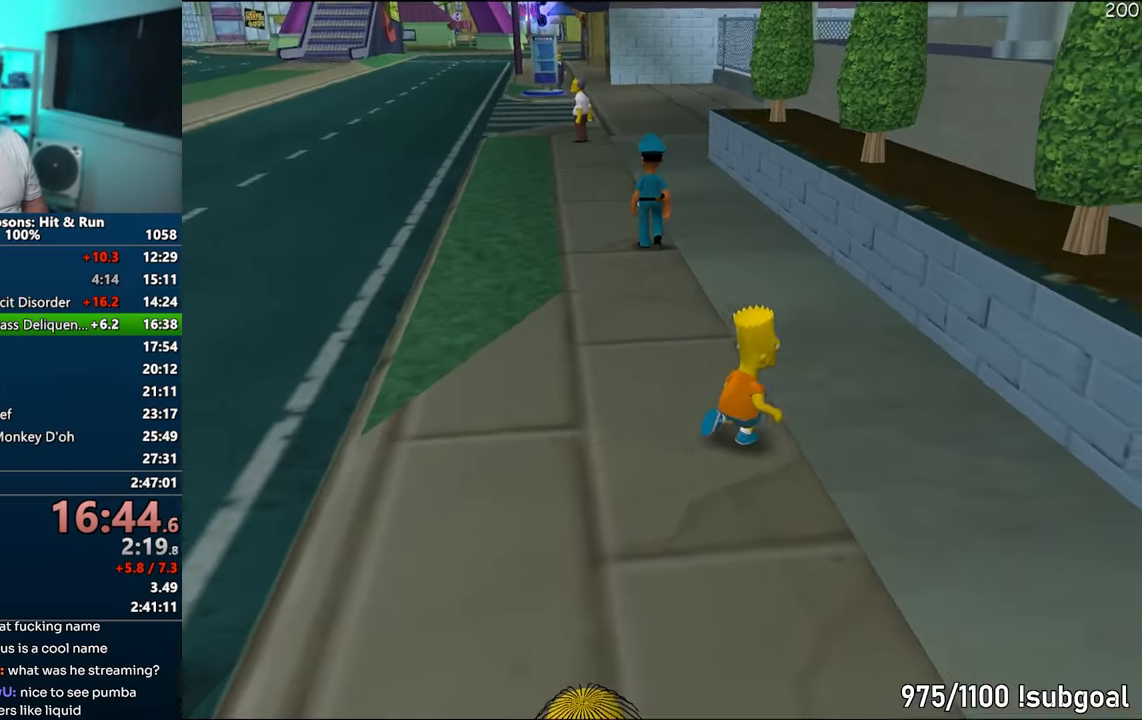
{"buttons": [], "left_stick": "up-right", "right_stick": "center", "events": [[50, "R2", "down"], [100, "R2", "up"], [183, "R2", "down"], [233, "R2", "up"], [317, "R2", "down"], [383, "R2", "up"]]}
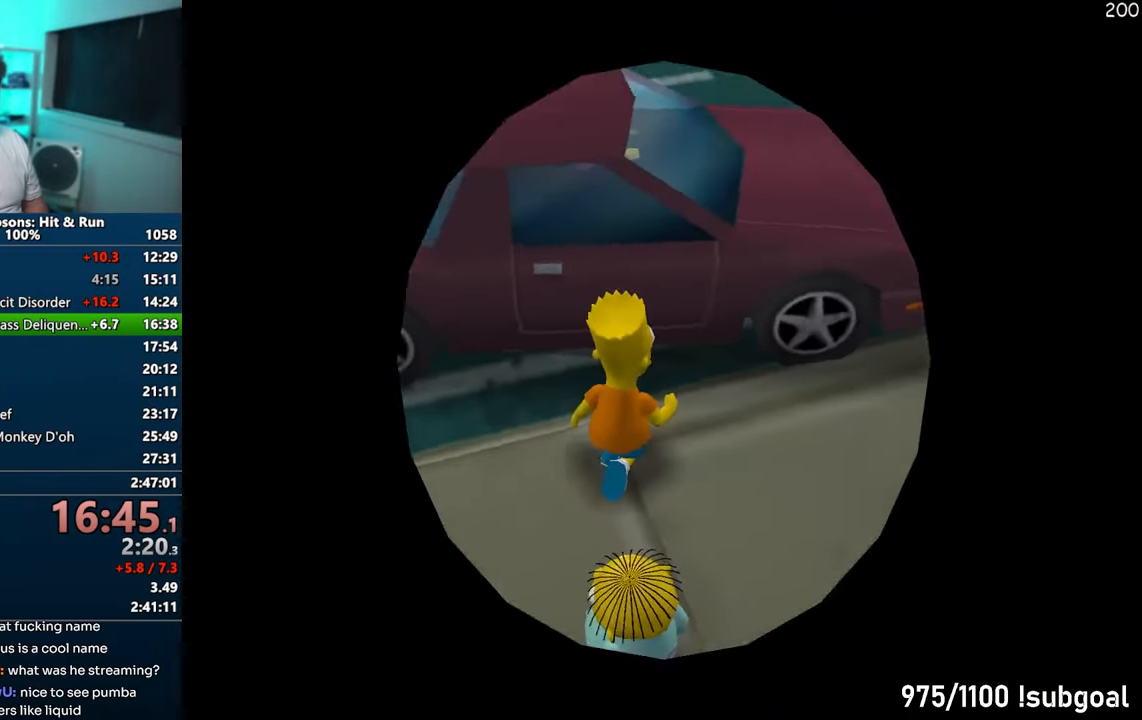
{"buttons": ["CROSS", "R1"], "left_stick": "center", "right_stick": "center", "events": [[33, "left_stick", "center"], [67, "CROSS", "down"], [83, "R1", "down"]]}
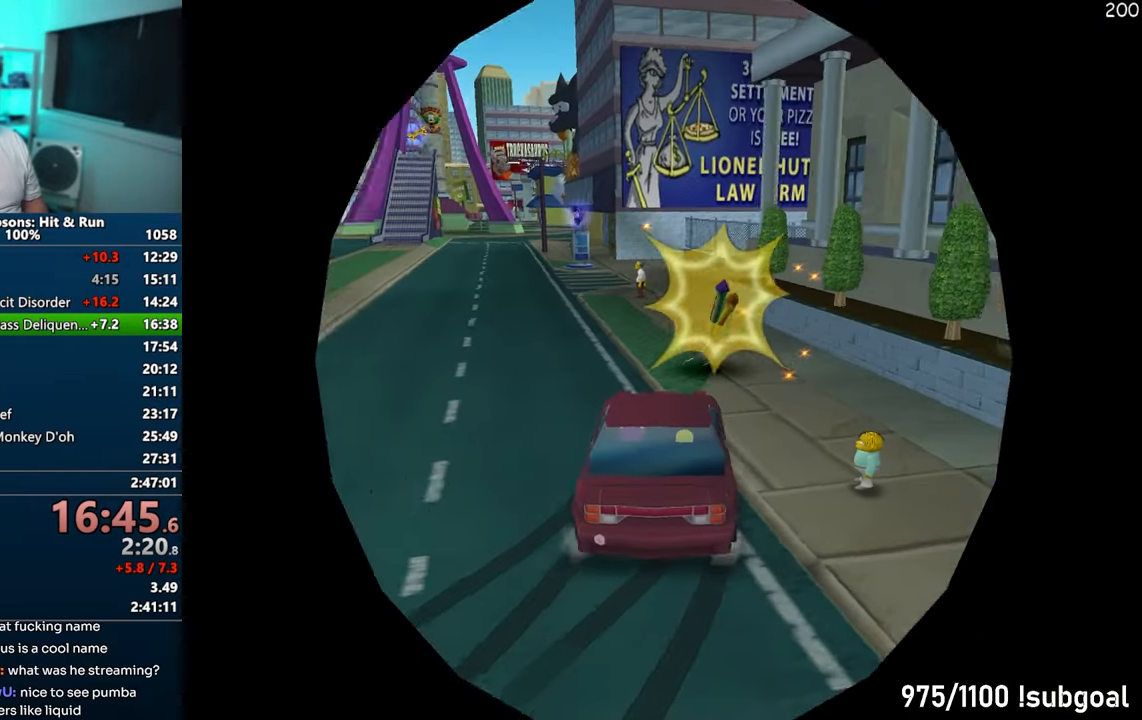
{"buttons": ["CROSS"], "left_stick": "left", "right_stick": "center", "events": [[33, "R1", "up"], [467, "left_stick", "left"]]}
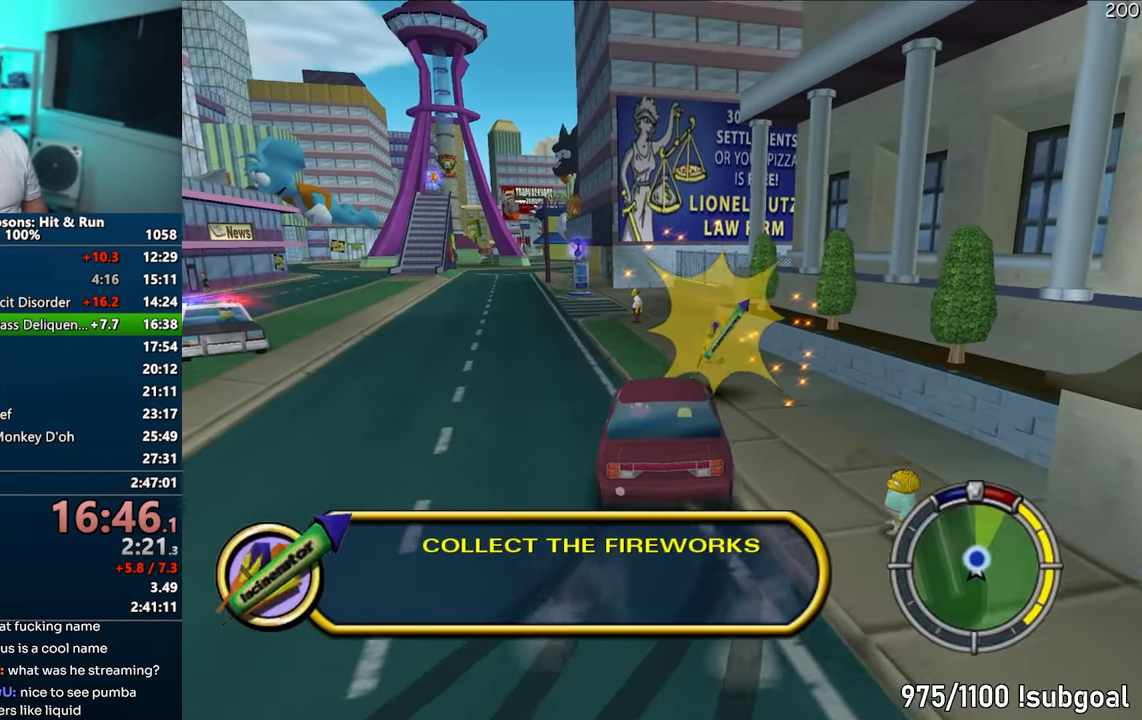
{"buttons": ["CROSS"], "left_stick": "left", "right_stick": "center", "events": []}
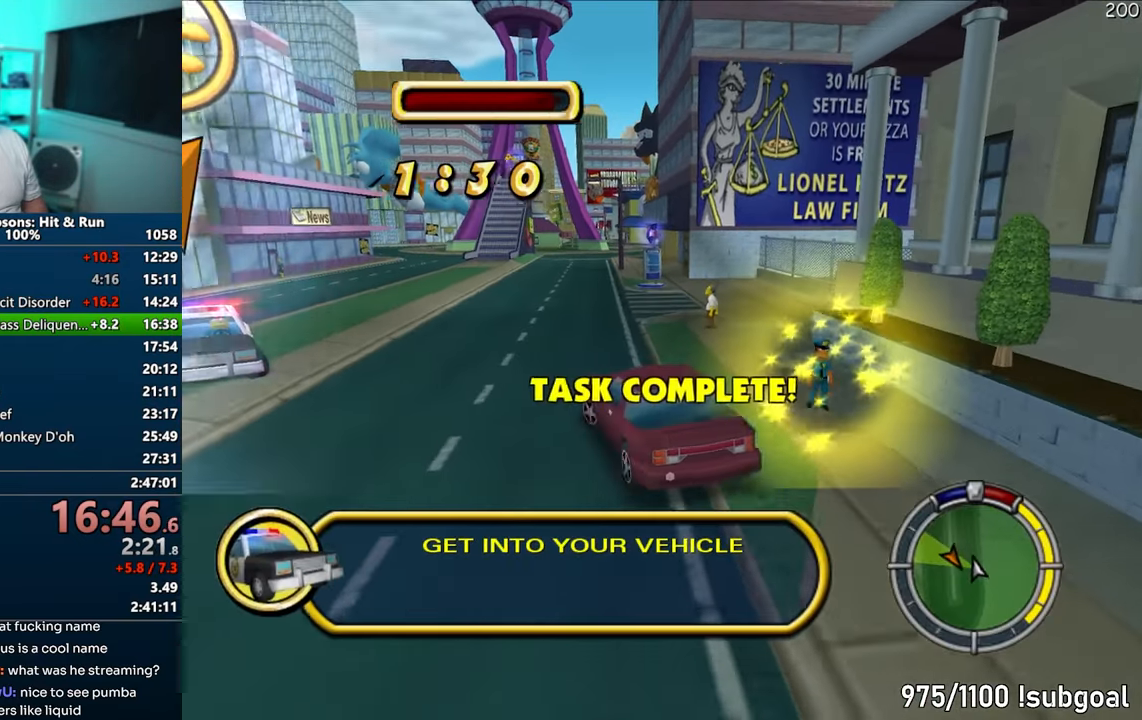
{"buttons": ["CROSS"], "left_stick": "center", "right_stick": "center", "events": [[133, "left_stick", "center"]]}
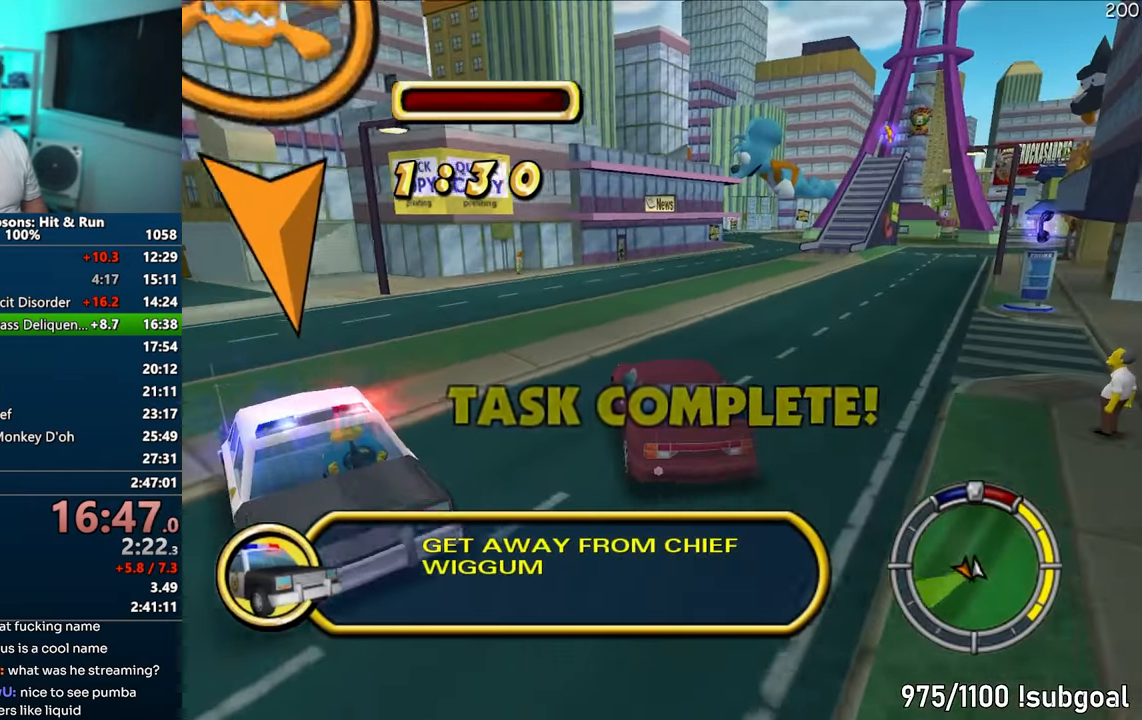
{"buttons": ["CROSS"], "left_stick": "right", "right_stick": "center", "events": [[150, "left_stick", "right"]]}
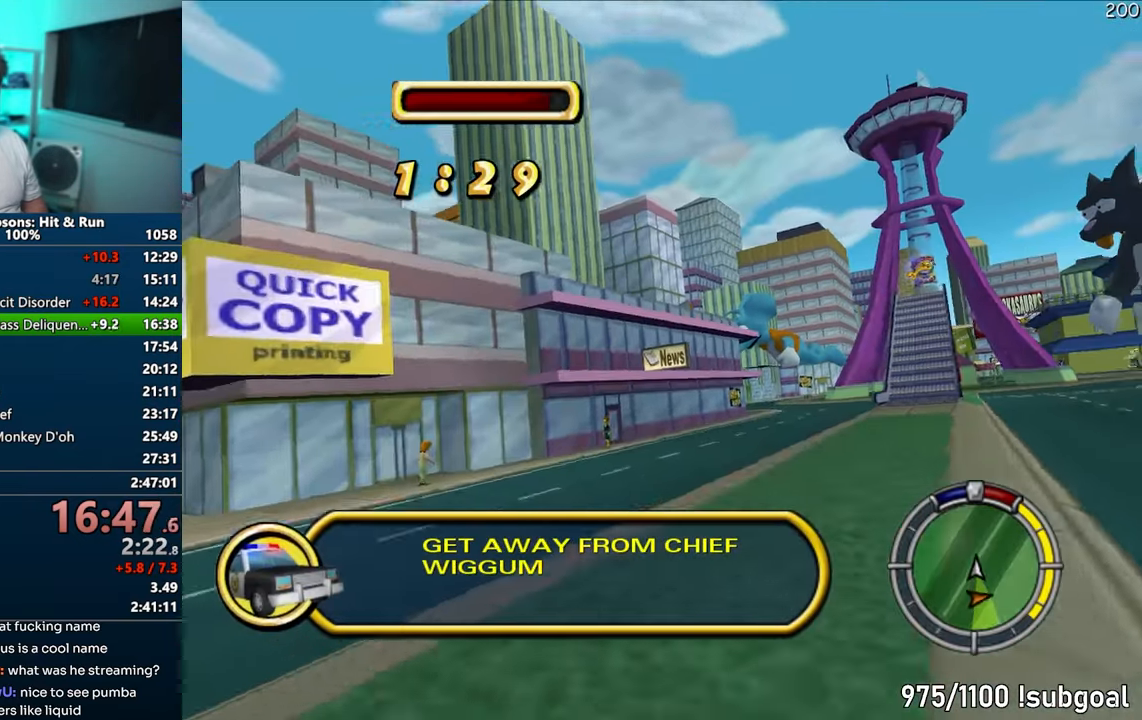
{"buttons": ["CROSS"], "left_stick": "right", "right_stick": "center", "events": [[67, "left_stick", "center"], [467, "left_stick", "right"]]}
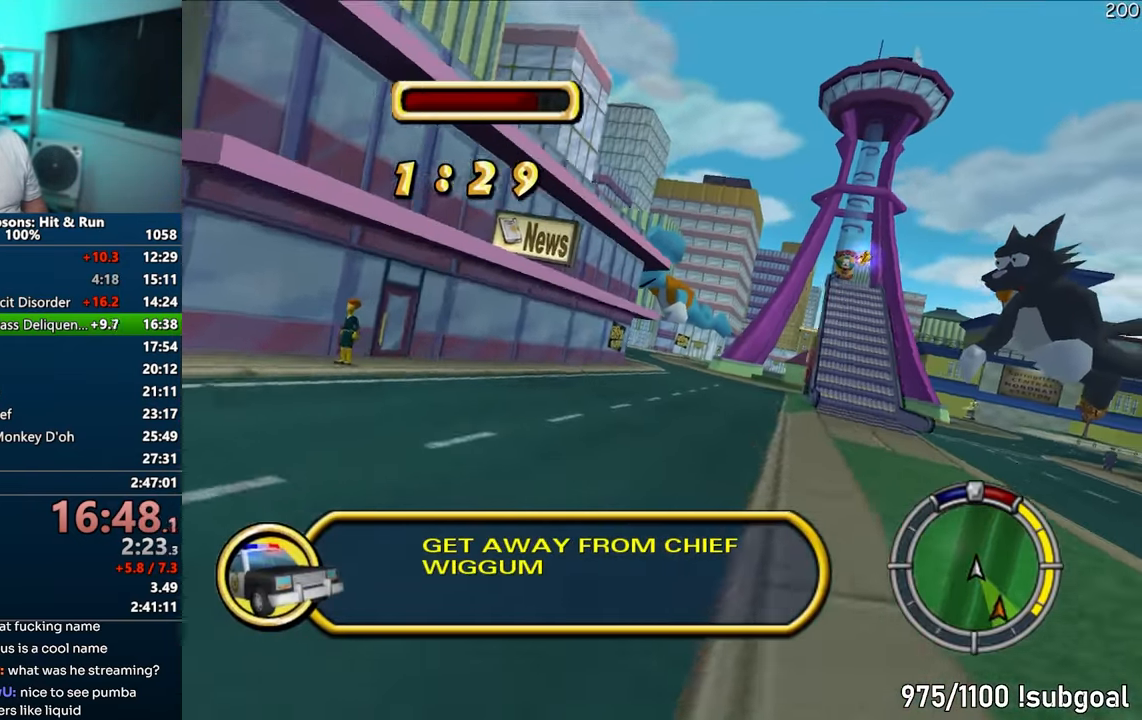
{"buttons": ["CROSS"], "left_stick": "center", "right_stick": "center", "events": [[183, "left_stick", "center"]]}